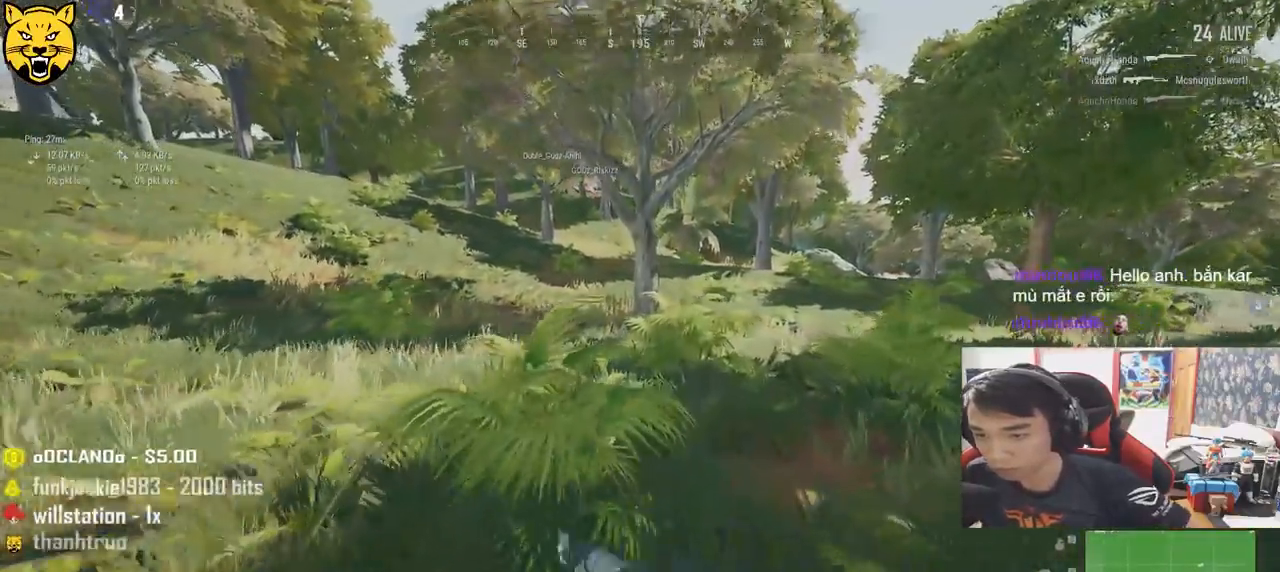
Gameplay with keyboard and mouse; each line is a JSON object with the keys and mouse buttons held at the frame after it. "events" lists presses ("down") and releases ("up") of "a", "c", "ctrl", "d", "e", "f", "q", "r", "s", "shift", "space", "tab", "v", "w", "x", "z", "mouse_left", "mouse_wheel" and "mouse_right" between this image and that frame as [ms after this image, input, new state], when the widget could be followed in between. "mouse_left", "mouse_wheel", "mouse_right" = the "left", "wheel", "right" buttons of the "mouse" list. No other keys are recorded. "wheel" means that the mouse wheel is clicked or scrolled. Mouse movement is not recorded.
{"keys": ["shift", "w"], "mouse": [], "events": []}
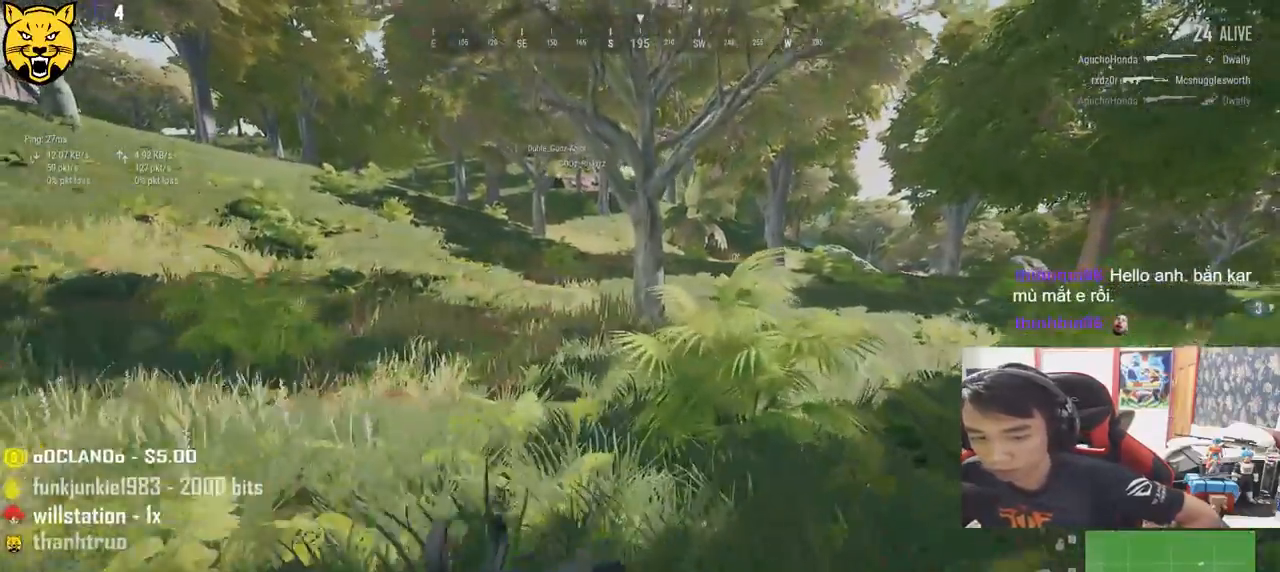
{"keys": ["d", "shift", "w"], "mouse": [], "events": [[200, "d", "down"]]}
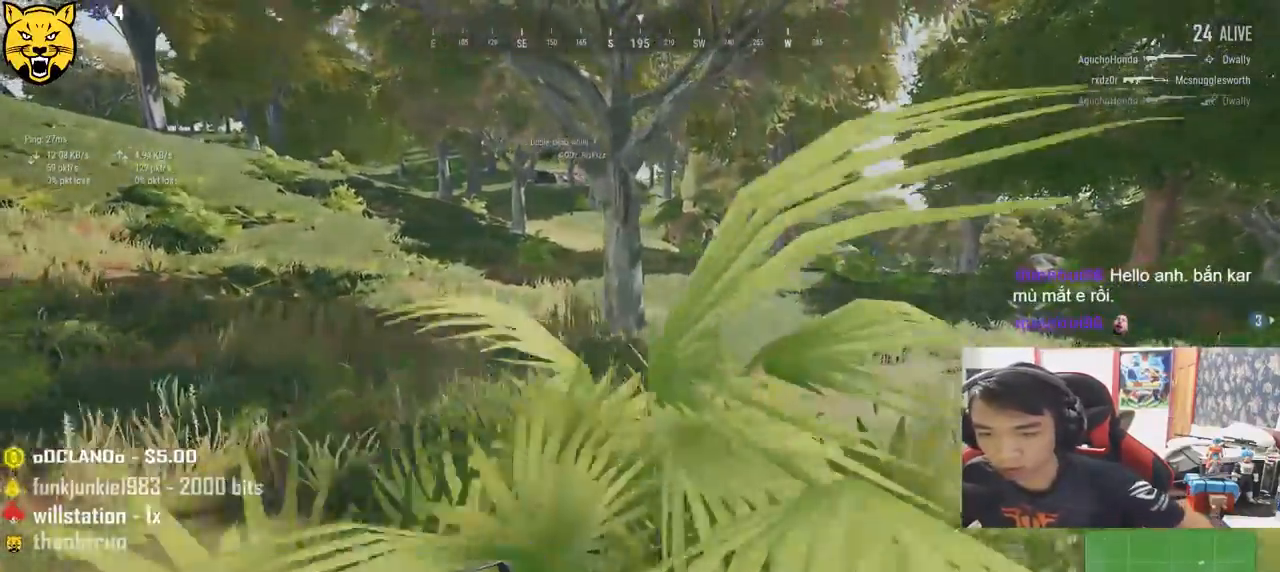
{"keys": ["shift", "w"], "mouse": [], "events": [[67, "d", "up"], [234, "space", "down"], [467, "space", "up"]]}
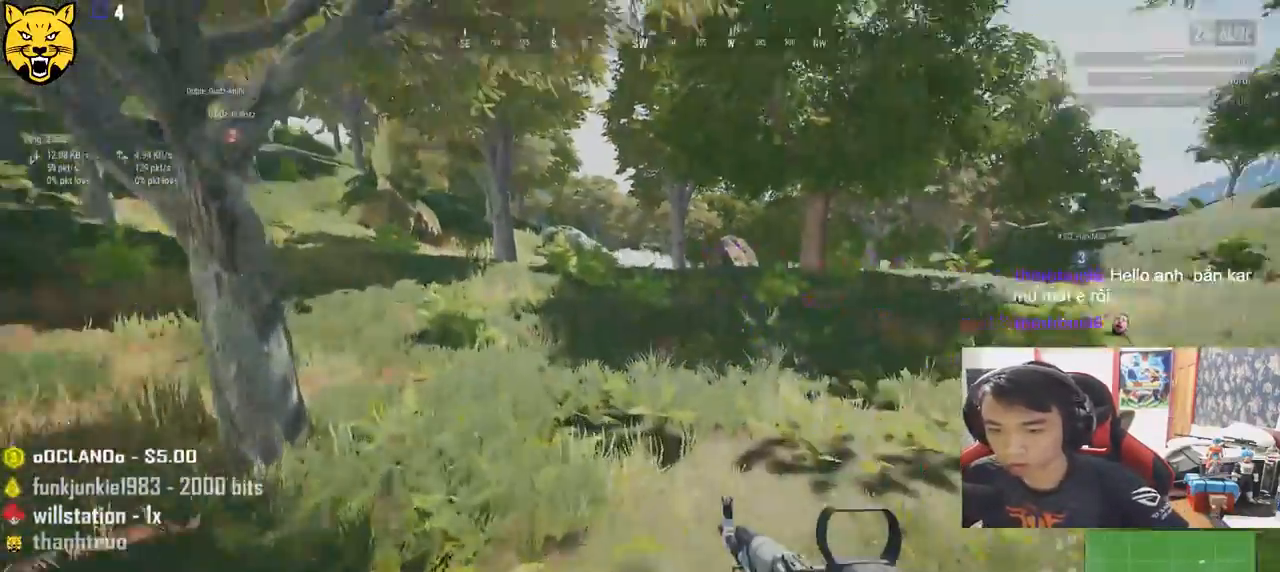
{"keys": ["shift", "w"], "mouse": [], "events": []}
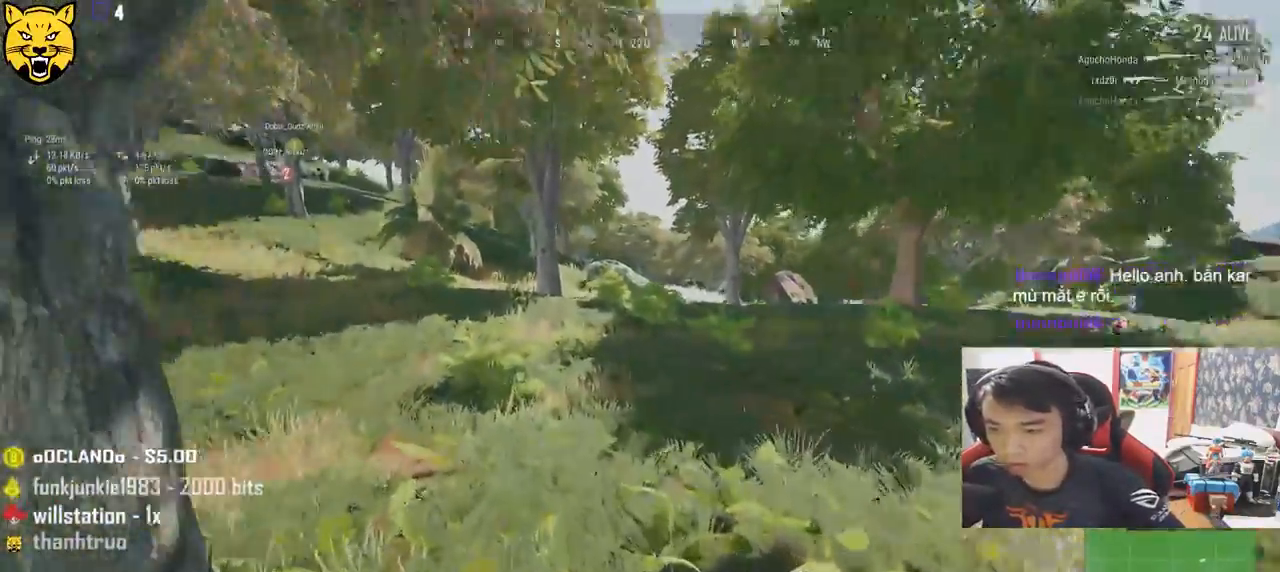
{"keys": ["shift", "w"], "mouse": [], "events": []}
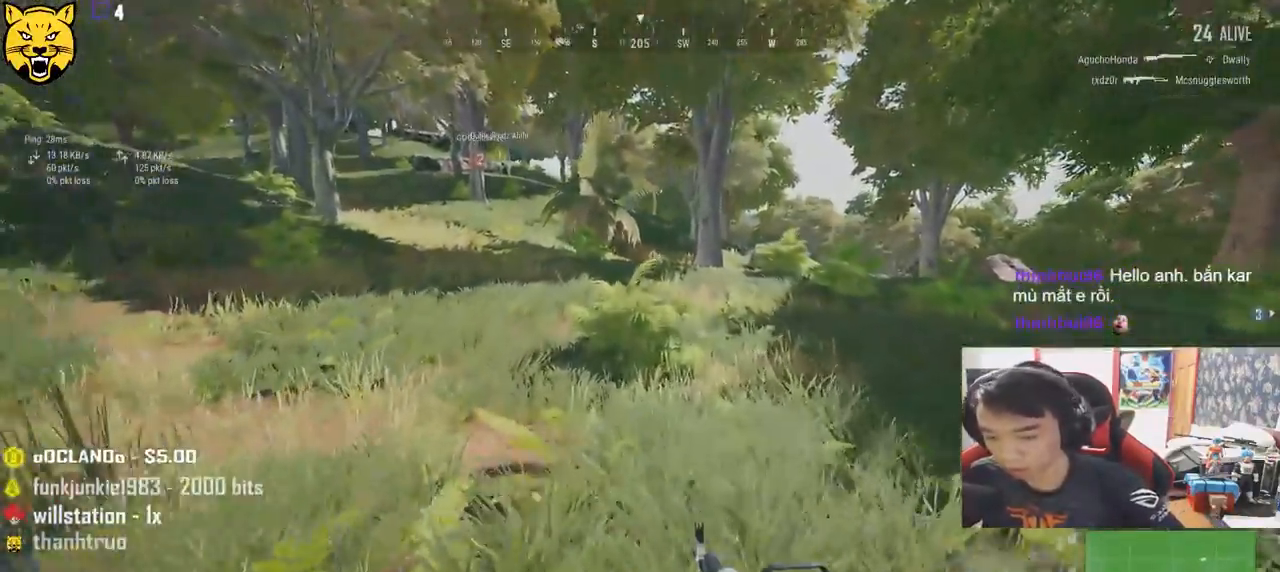
{"keys": ["tab", "w"], "mouse": [], "events": [[350, "space", "down"], [367, "shift", "up"], [450, "space", "up"], [500, "tab", "down"]]}
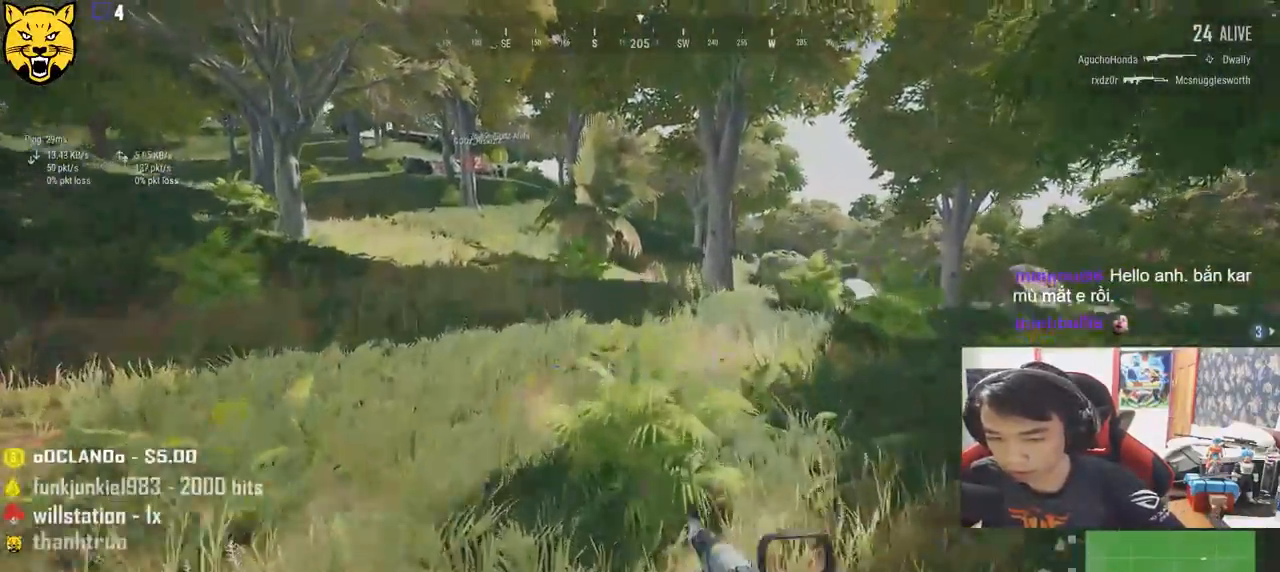
{"keys": ["shift", "w"], "mouse": [], "events": [[117, "tab", "up"], [500, "shift", "down"]]}
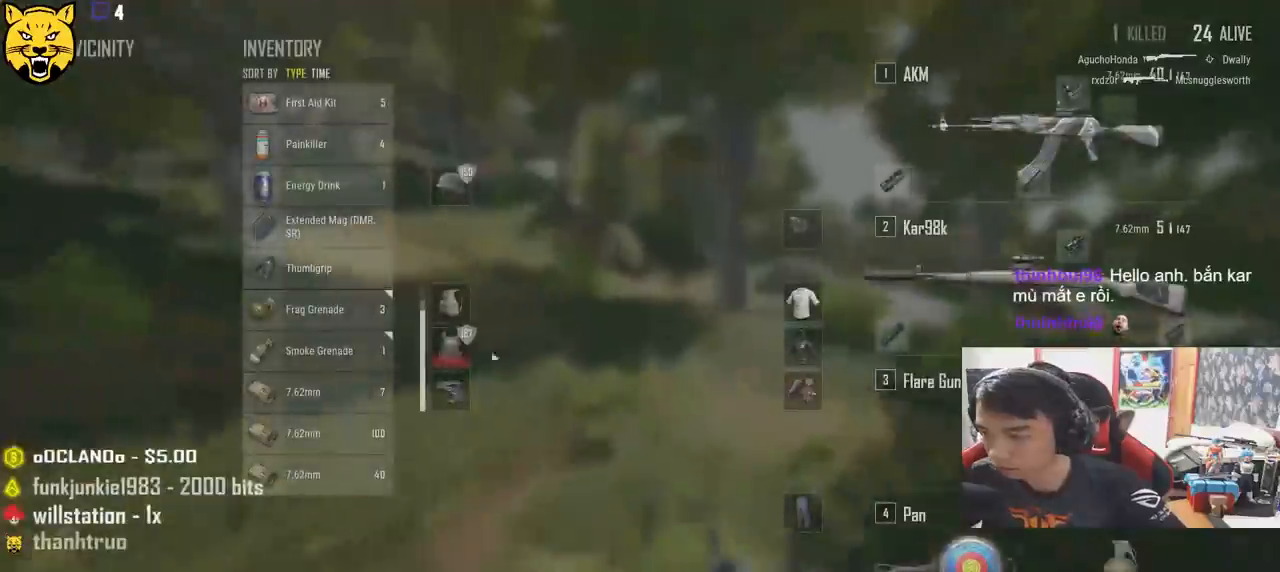
{"keys": ["tab", "w"], "mouse": [], "events": [[250, "mouse_right", "down"], [300, "shift", "up"], [317, "mouse_right", "up"], [500, "tab", "down"]]}
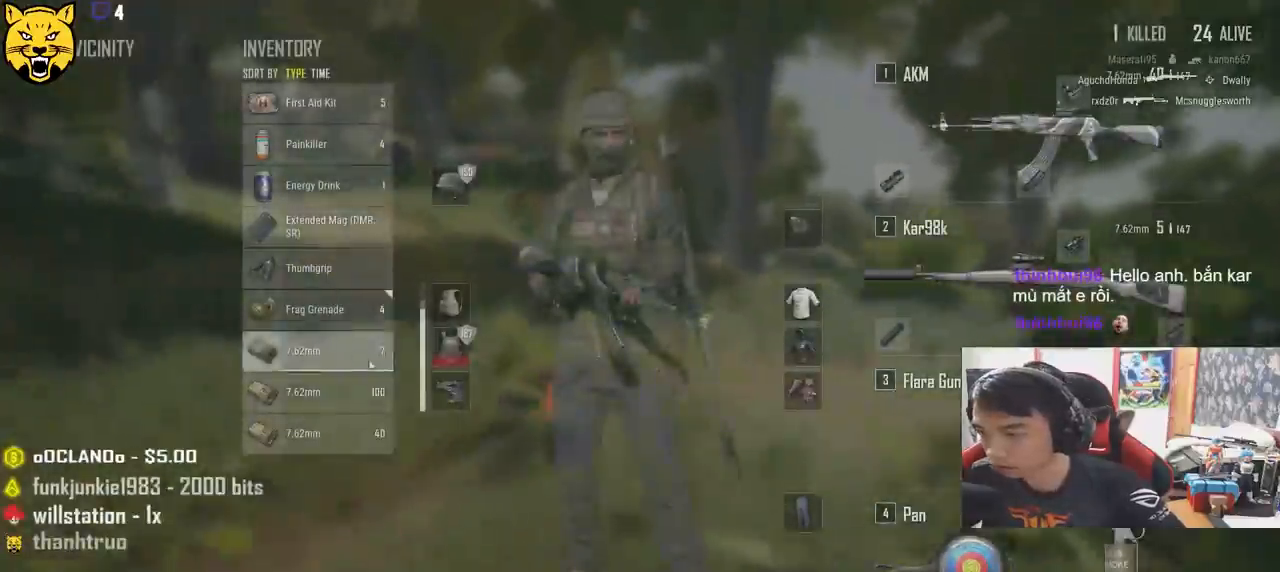
{"keys": ["shift", "w"], "mouse": [], "events": [[84, "tab", "up"], [317, "shift", "down"]]}
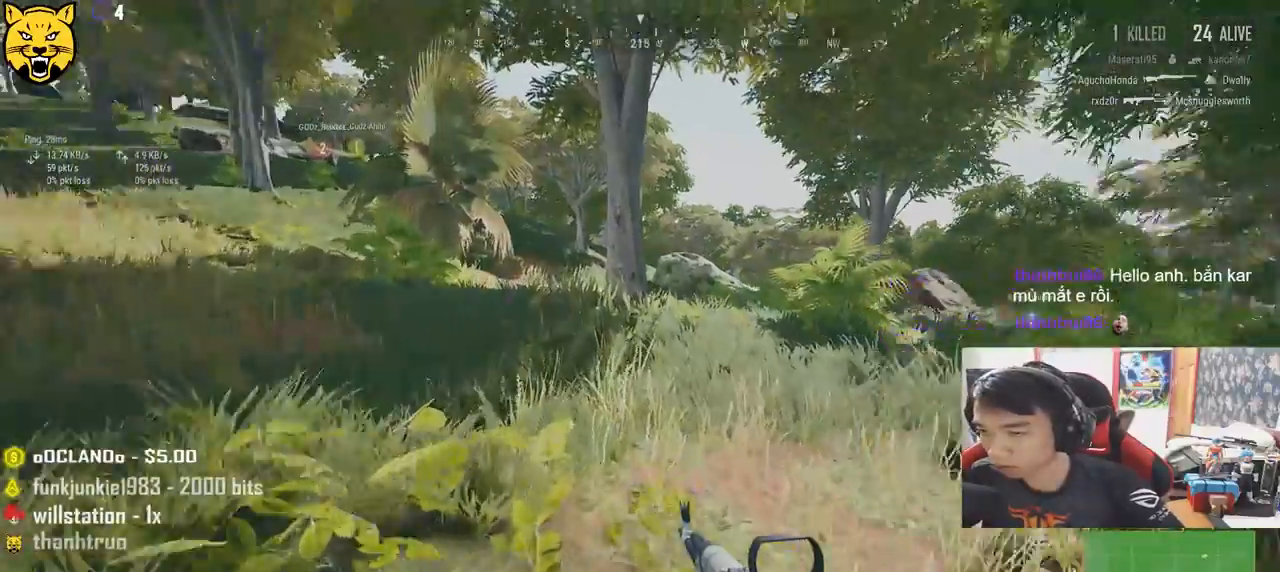
{"keys": ["shift", "w"], "mouse": [], "events": [[200, "space", "down"], [417, "space", "up"]]}
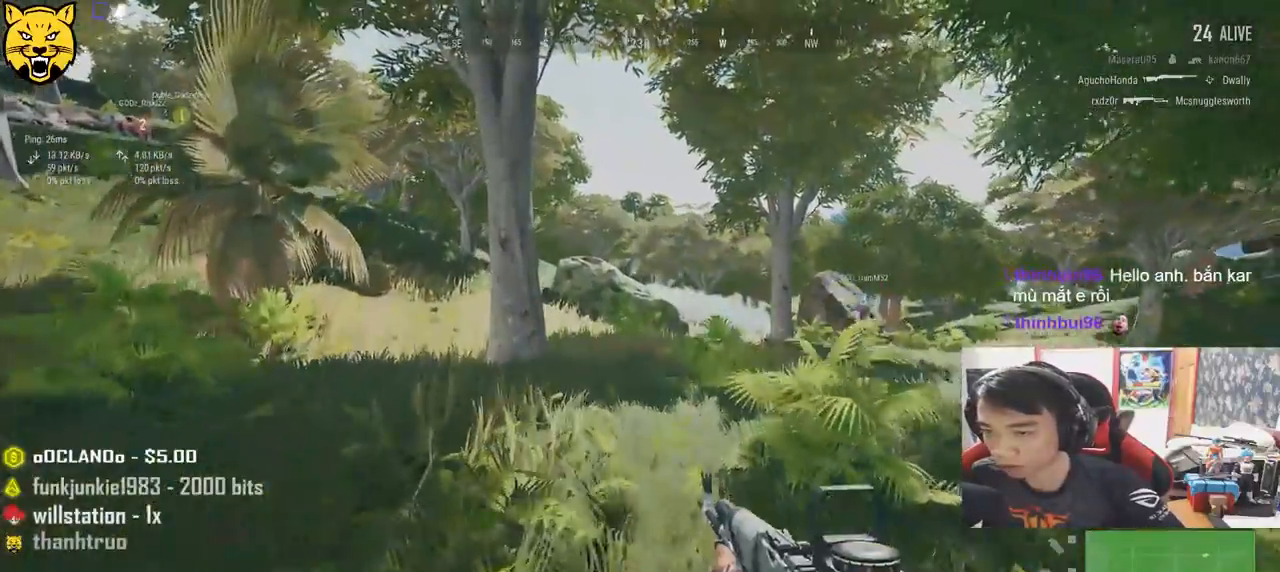
{"keys": ["w"], "mouse": [], "events": [[317, "shift", "up"]]}
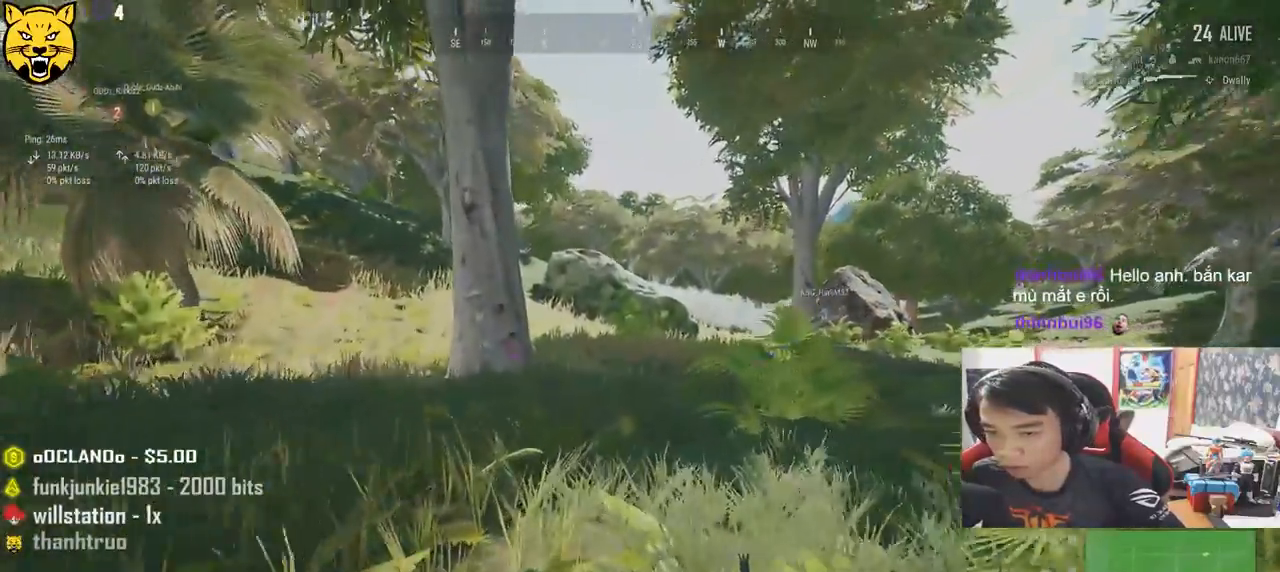
{"keys": ["shift", "w"], "mouse": [], "events": [[17, "a", "down"], [167, "a", "up"], [350, "shift", "down"]]}
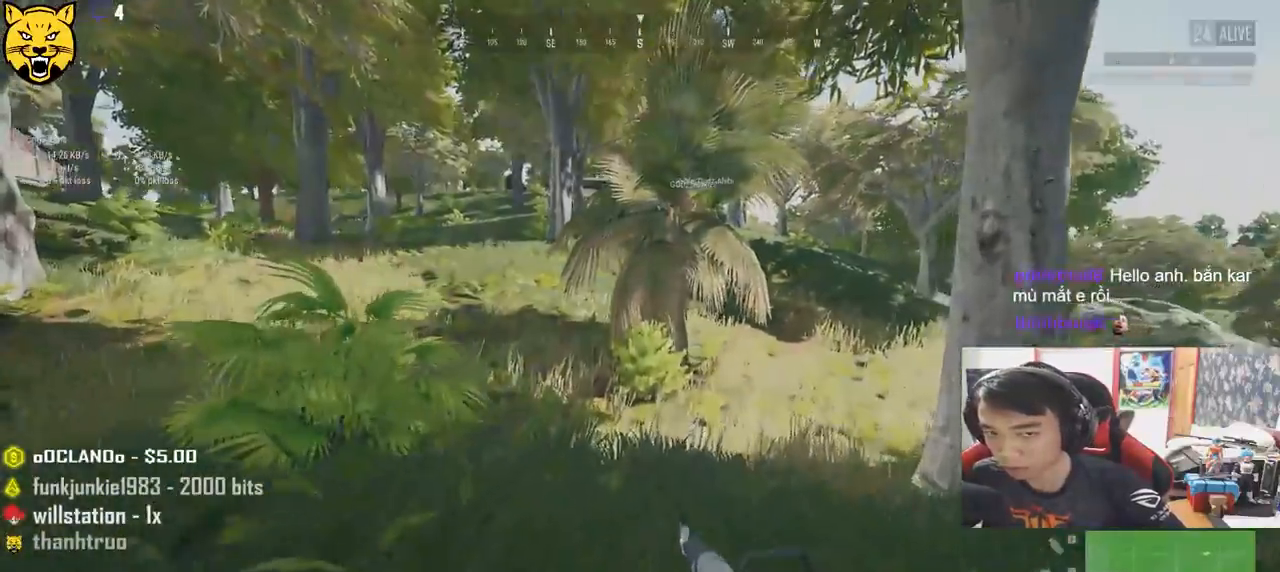
{"keys": ["shift", "w"], "mouse": [], "events": []}
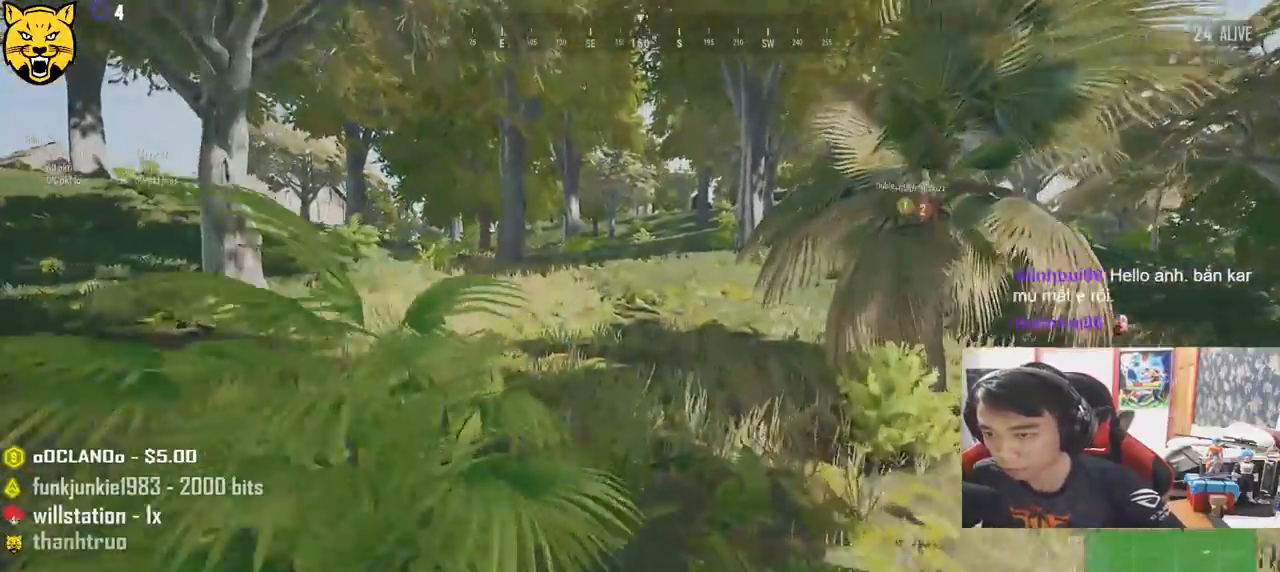
{"keys": ["shift", "w"], "mouse": [], "events": []}
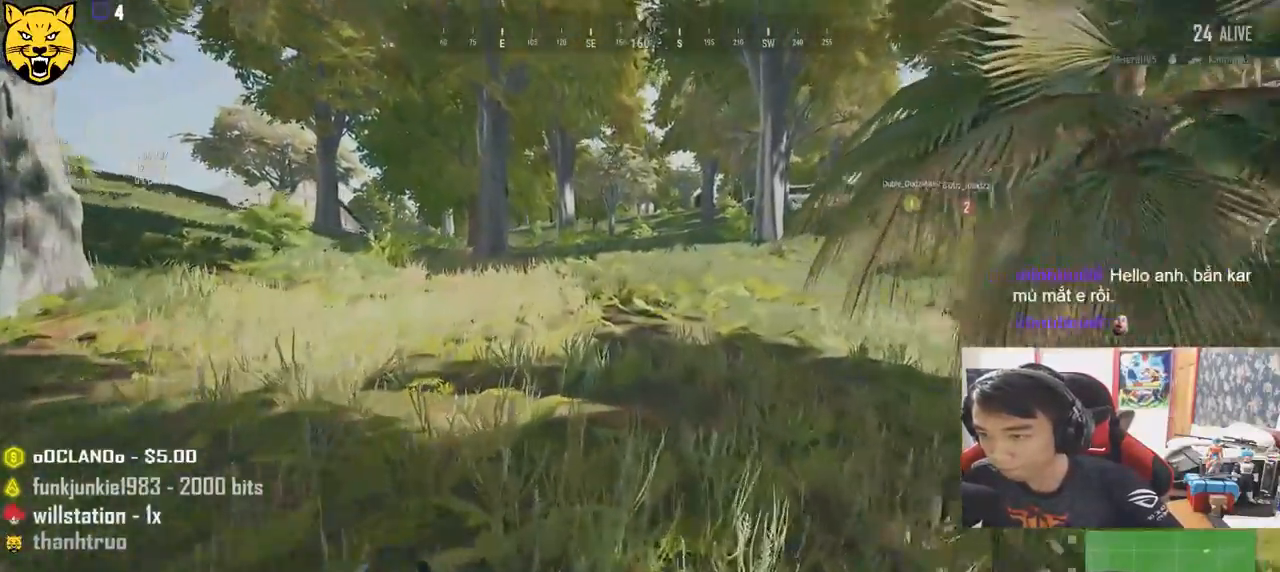
{"keys": ["shift", "w"], "mouse": [], "events": []}
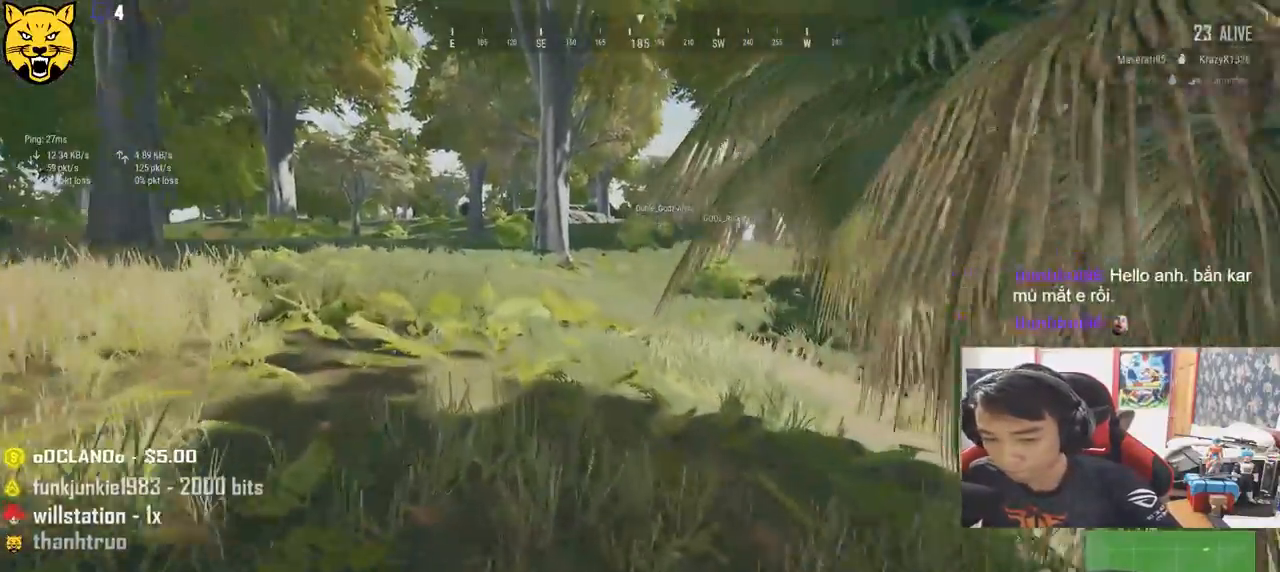
{"keys": ["shift", "w"], "mouse": [], "events": []}
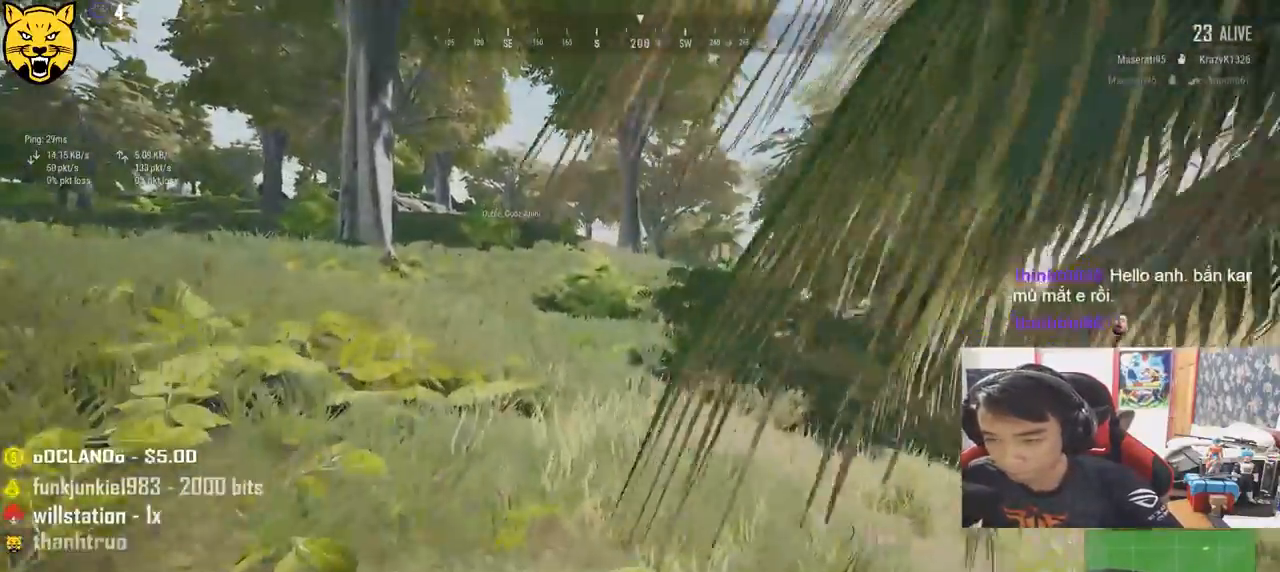
{"keys": ["shift", "w"], "mouse": [], "events": []}
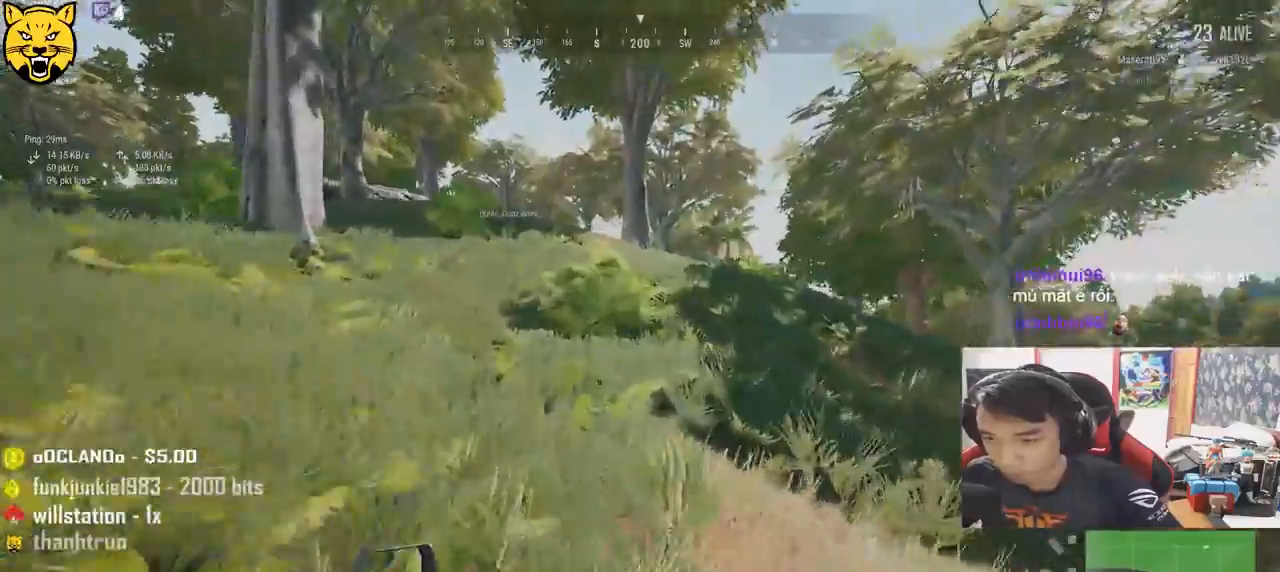
{"keys": ["space", "w"], "mouse": [], "events": [[350, "space", "down"], [400, "shift", "up"]]}
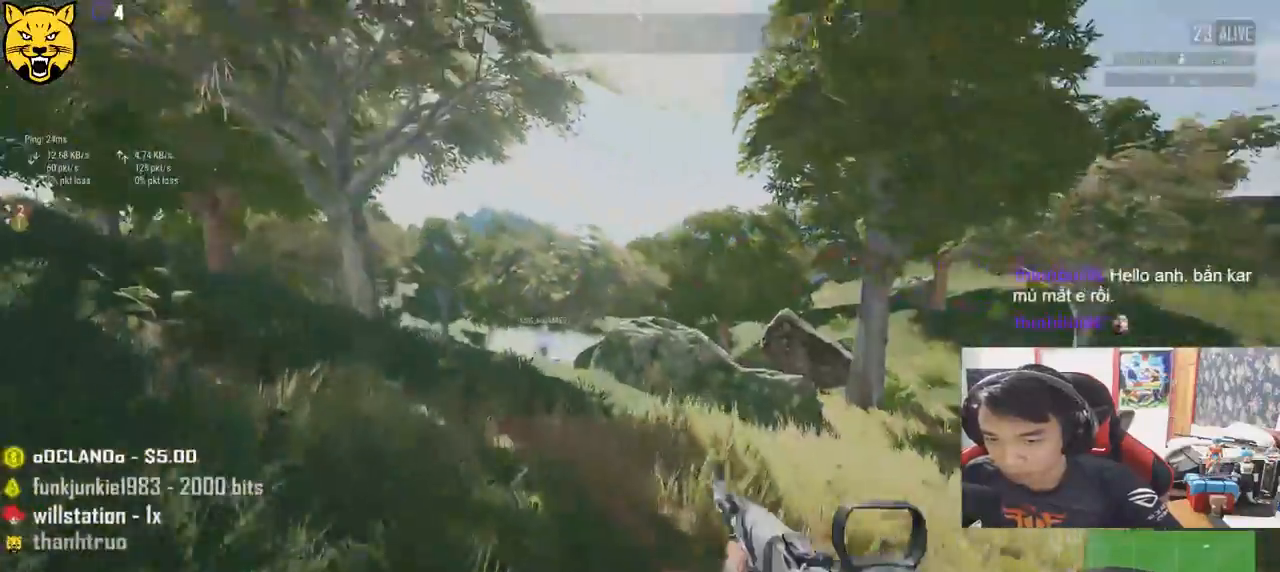
{"keys": ["a", "w"], "mouse": [], "events": [[67, "space", "up"], [117, "a", "down"]]}
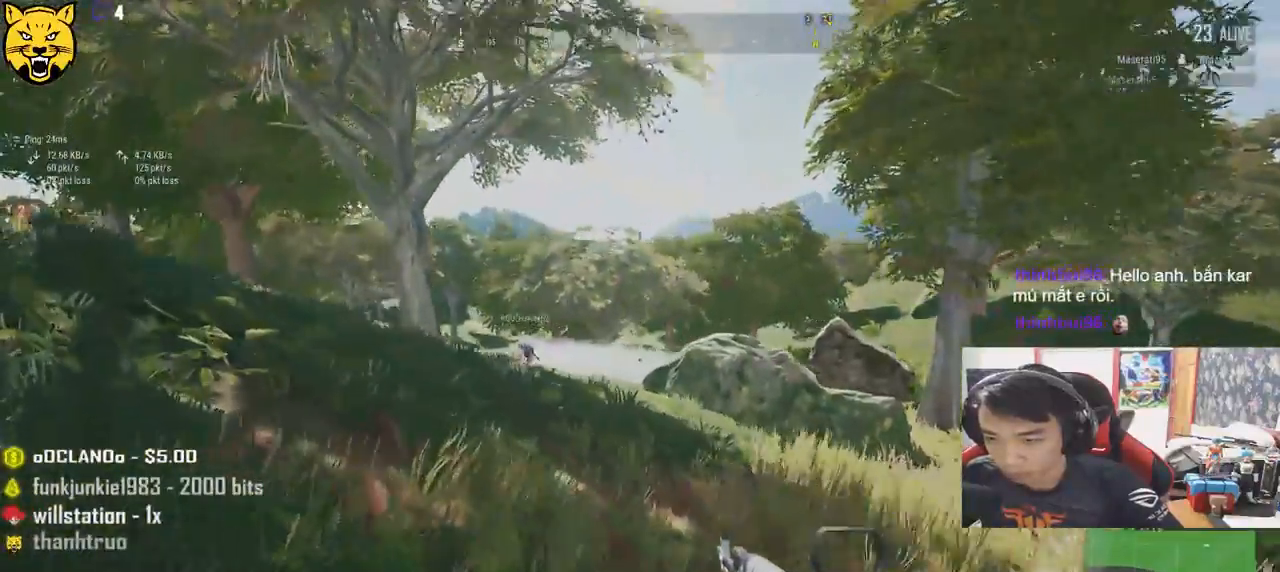
{"keys": ["a", "w"], "mouse": [], "events": []}
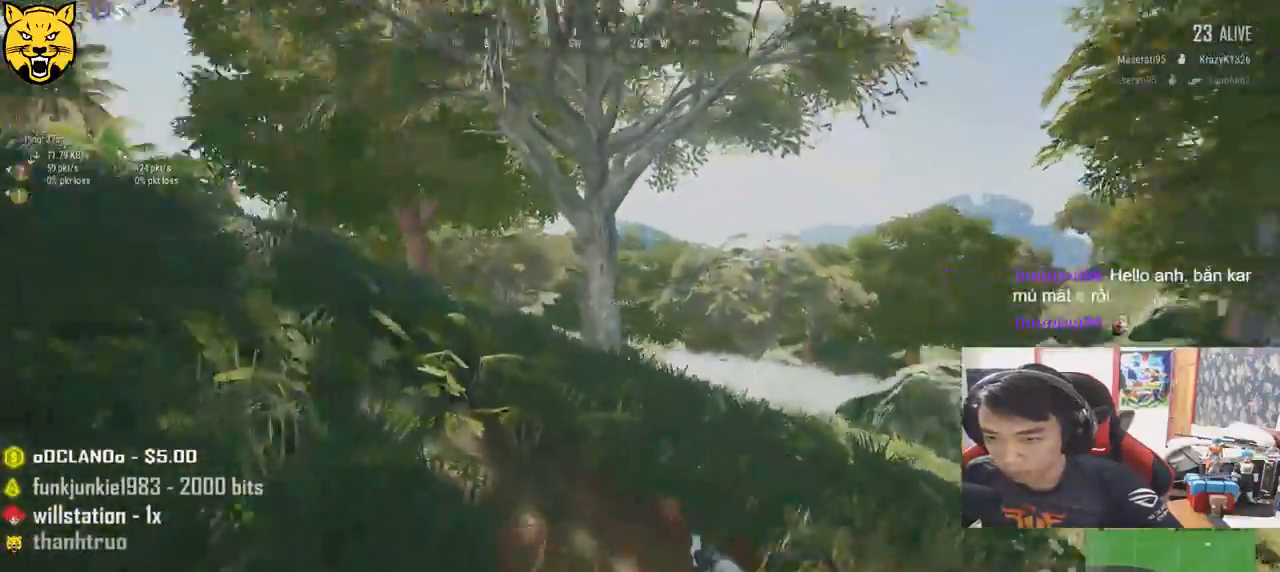
{"keys": ["shift", "w"], "mouse": [], "events": [[84, "a", "up"], [300, "shift", "down"]]}
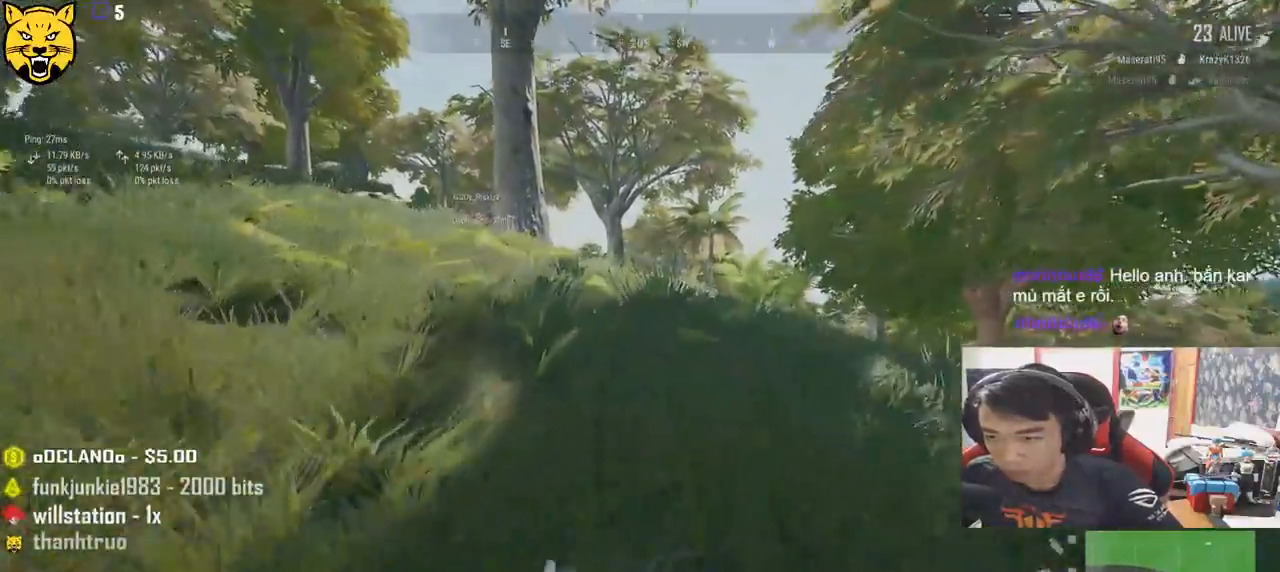
{"keys": ["shift", "w"], "mouse": [], "events": []}
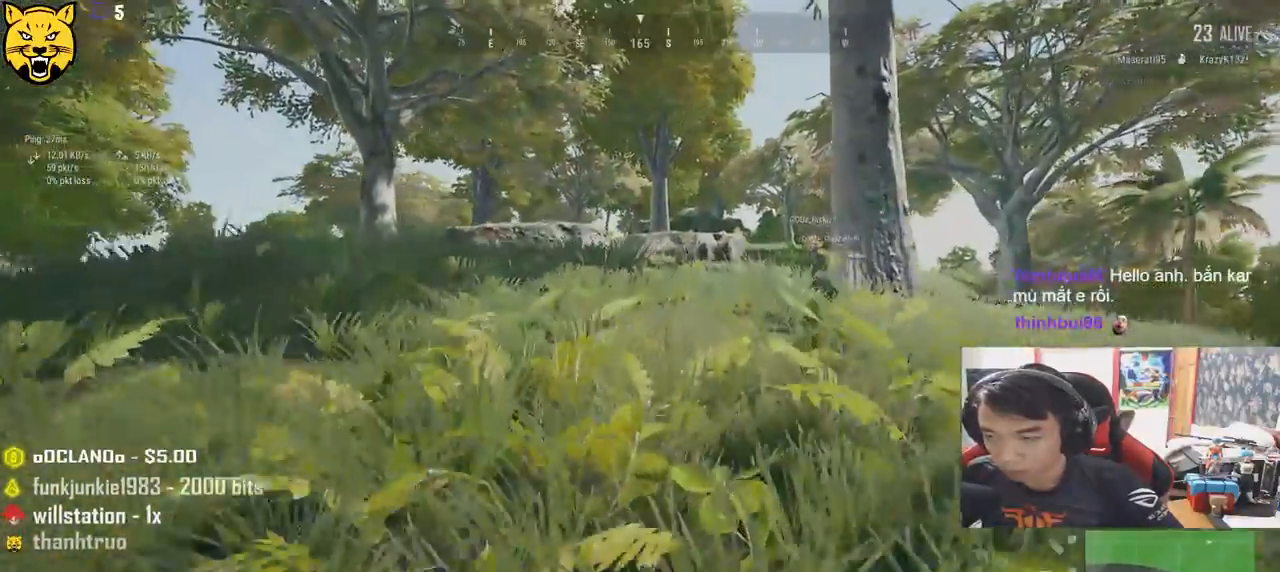
{"keys": ["shift", "w"], "mouse": [], "events": []}
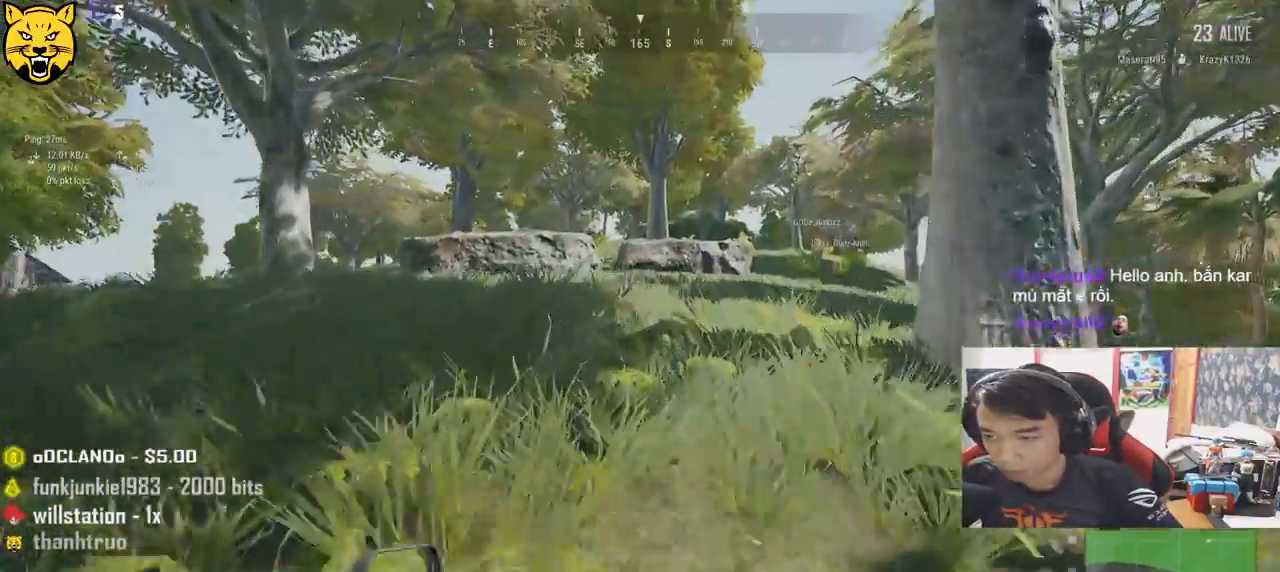
{"keys": ["d", "shift", "w"], "mouse": [], "events": [[417, "d", "down"]]}
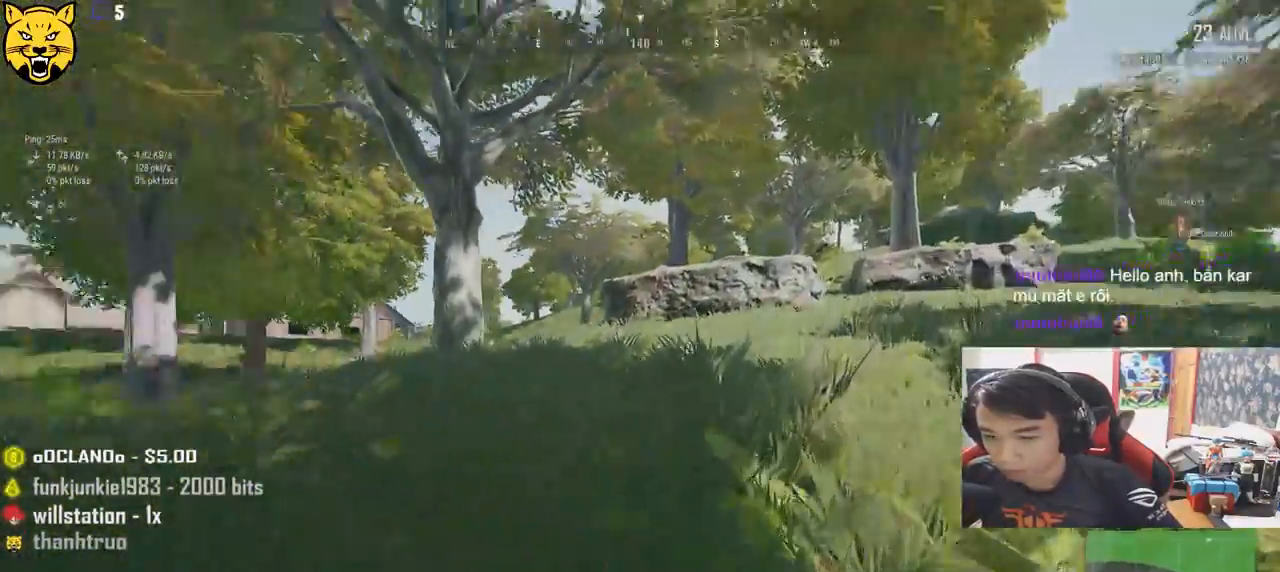
{"keys": ["d", "shift", "w"], "mouse": [], "events": [[84, "space", "down"], [367, "space", "up"]]}
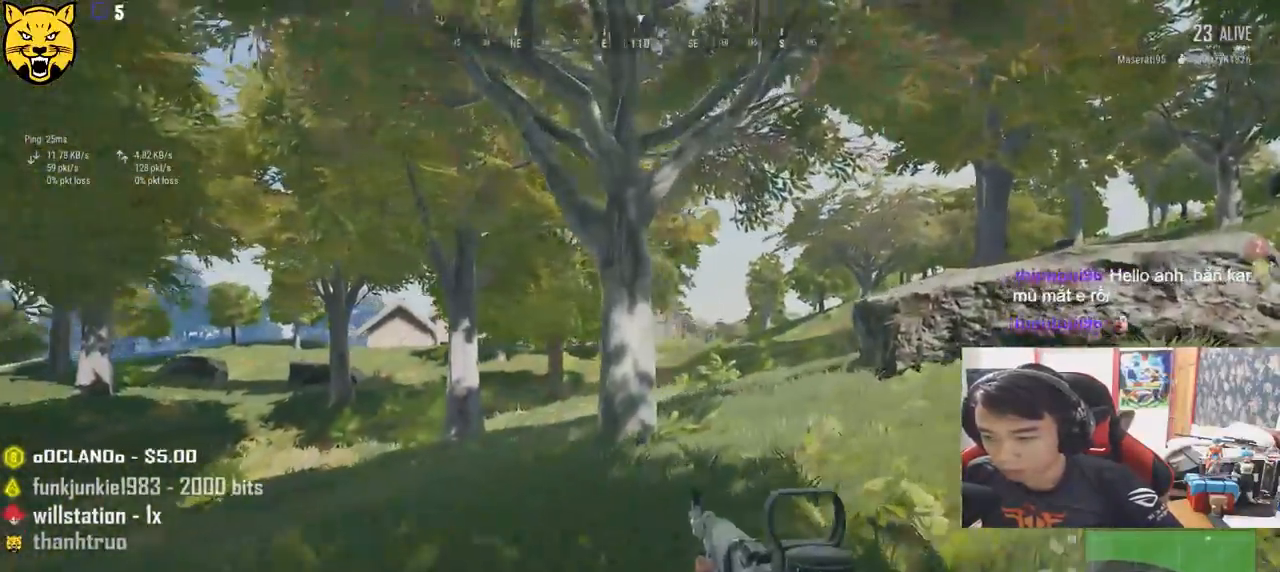
{"keys": ["d", "shift", "w"], "mouse": [], "events": []}
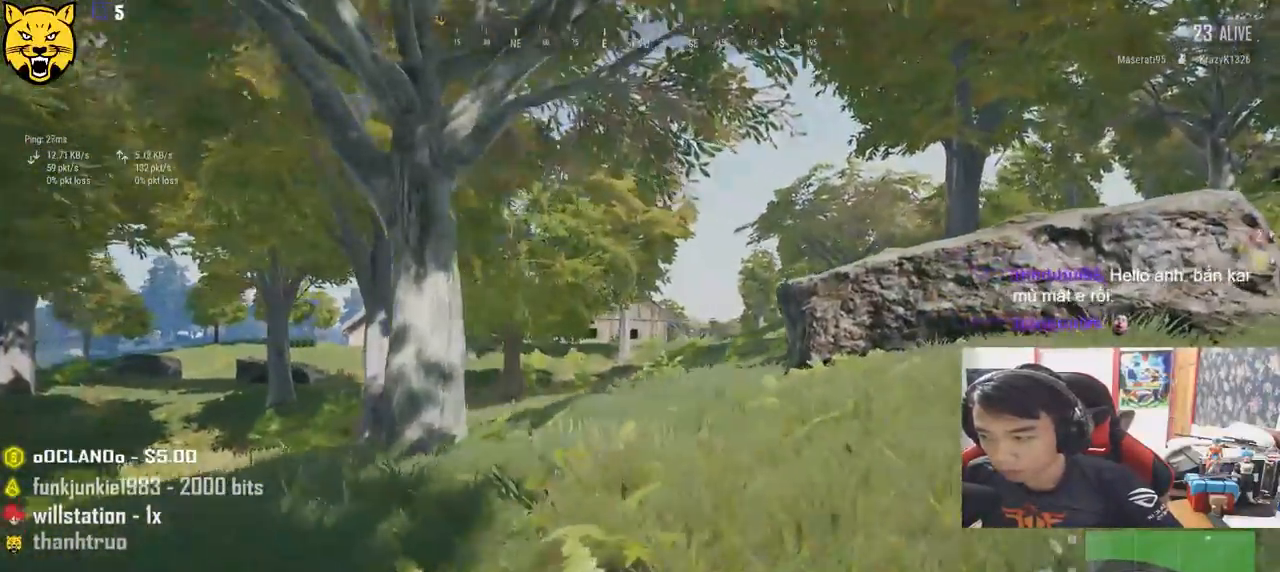
{"keys": ["d", "w"], "mouse": [], "events": [[217, "space", "down"], [484, "shift", "up"], [484, "space", "up"]]}
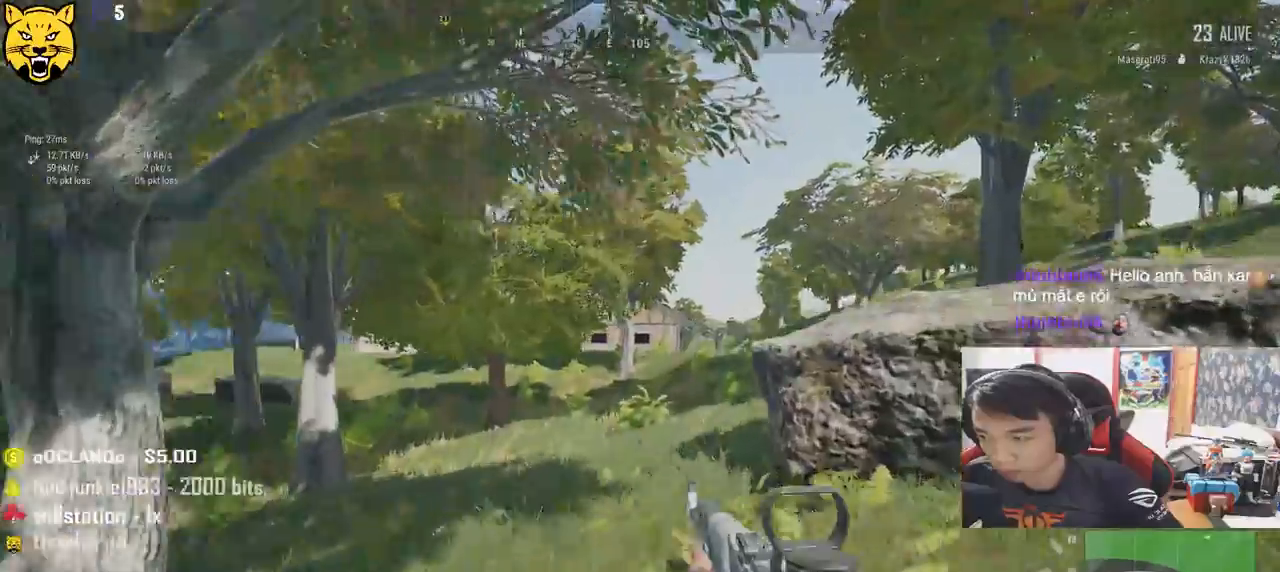
{"keys": ["d", "w"], "mouse": [], "events": [[184, "w", "up"], [500, "w", "down"]]}
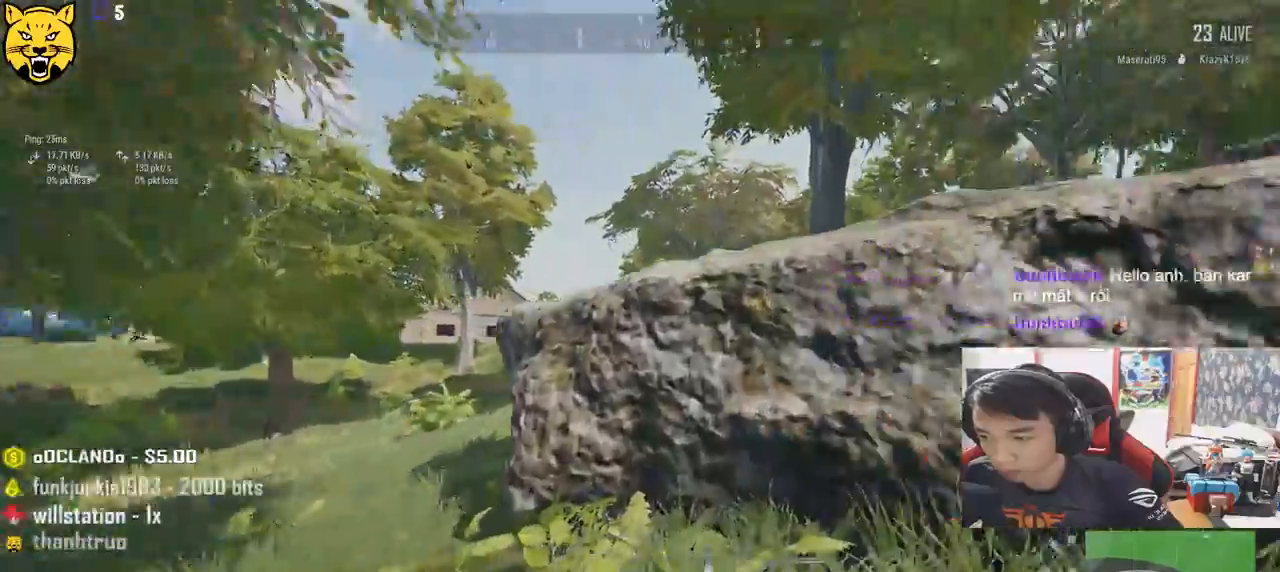
{"keys": ["shift", "w"], "mouse": [], "events": [[150, "shift", "down"], [500, "d", "up"]]}
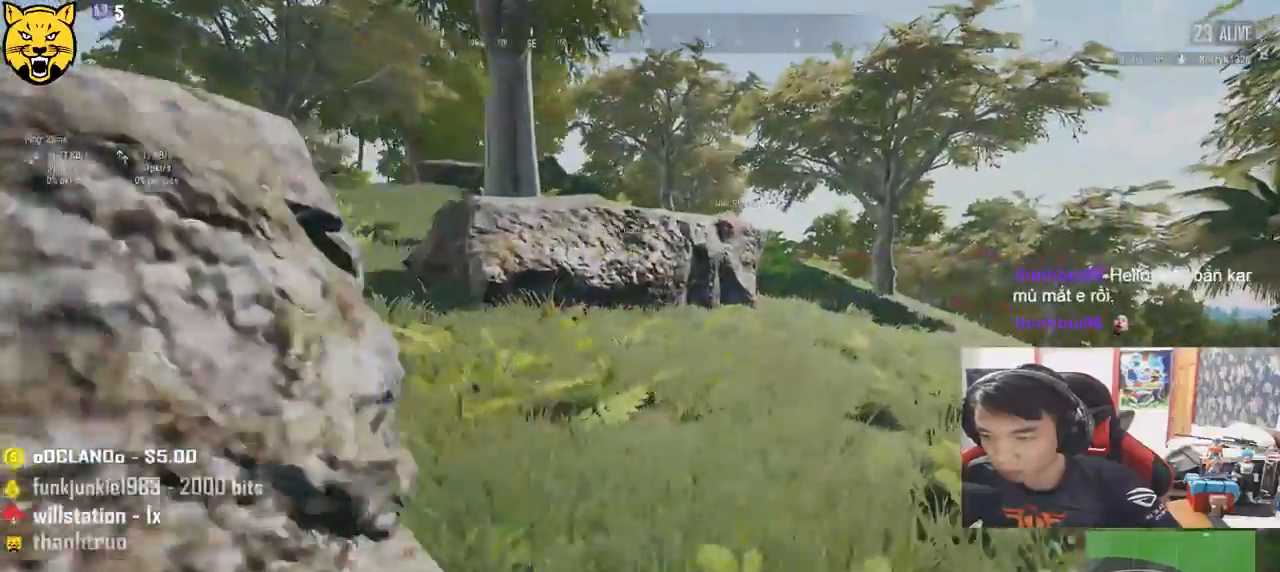
{"keys": ["d", "shift", "space", "w"], "mouse": [], "events": [[234, "d", "down"], [500, "space", "down"]]}
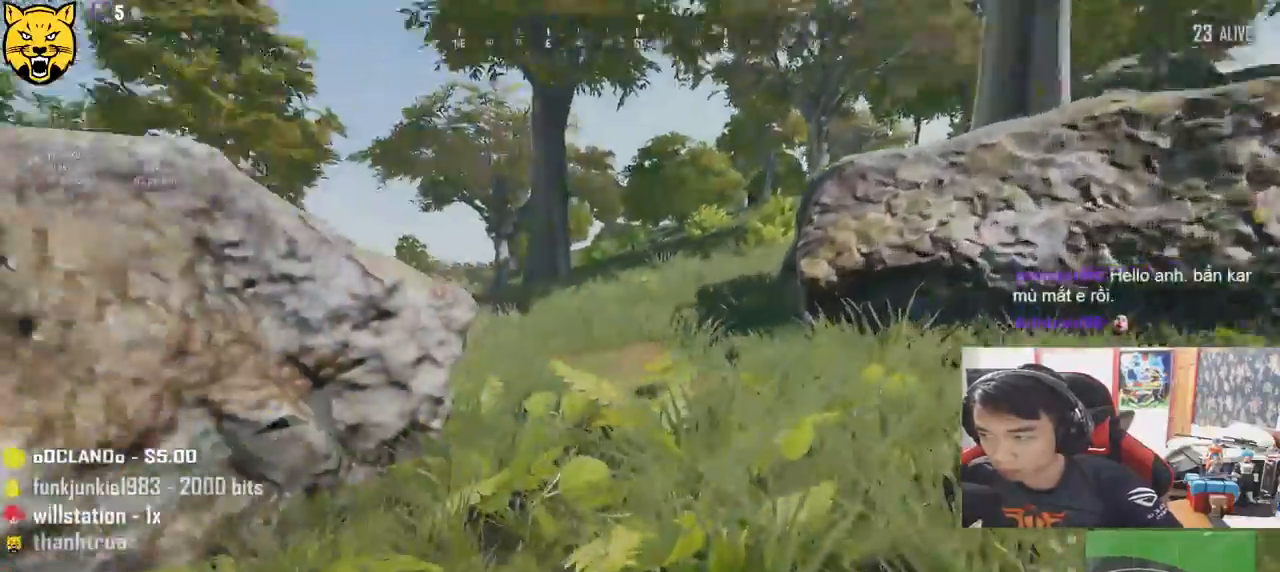
{"keys": ["d", "s"], "mouse": [], "events": [[50, "shift", "up"], [117, "w", "up"], [167, "space", "up"], [417, "s", "down"]]}